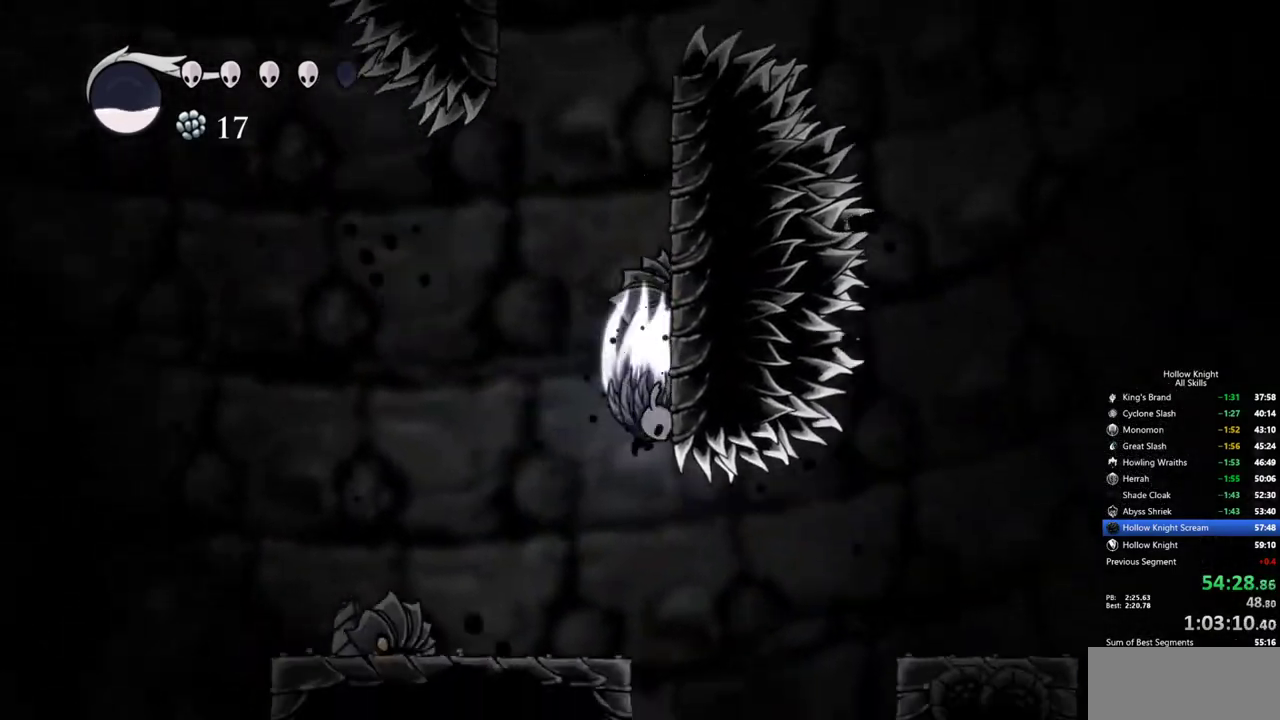
Gameplay with keyboard; each line is a JSON object with the keys held at the frame after it. "events" lists presses ("down") and releases ("up") of "cdash", "dash", "dnail", "down", "heal", "inv", "jump", "left", "nail", "right", "spell" and "up" between this image and that frame as [ms after this image, input, new state], when the widget could be followed in between. No other keys are recorded. Mouse input is not recorded. Key names are as the overlay labels them; some are game actions (e.g. jump) rather than physical keys.
{"keys": ["left"], "events": [[33, "left", "down"], [33, "right", "up"], [317, "down", "up"], [367, "left", "up"], [467, "left", "down"]]}
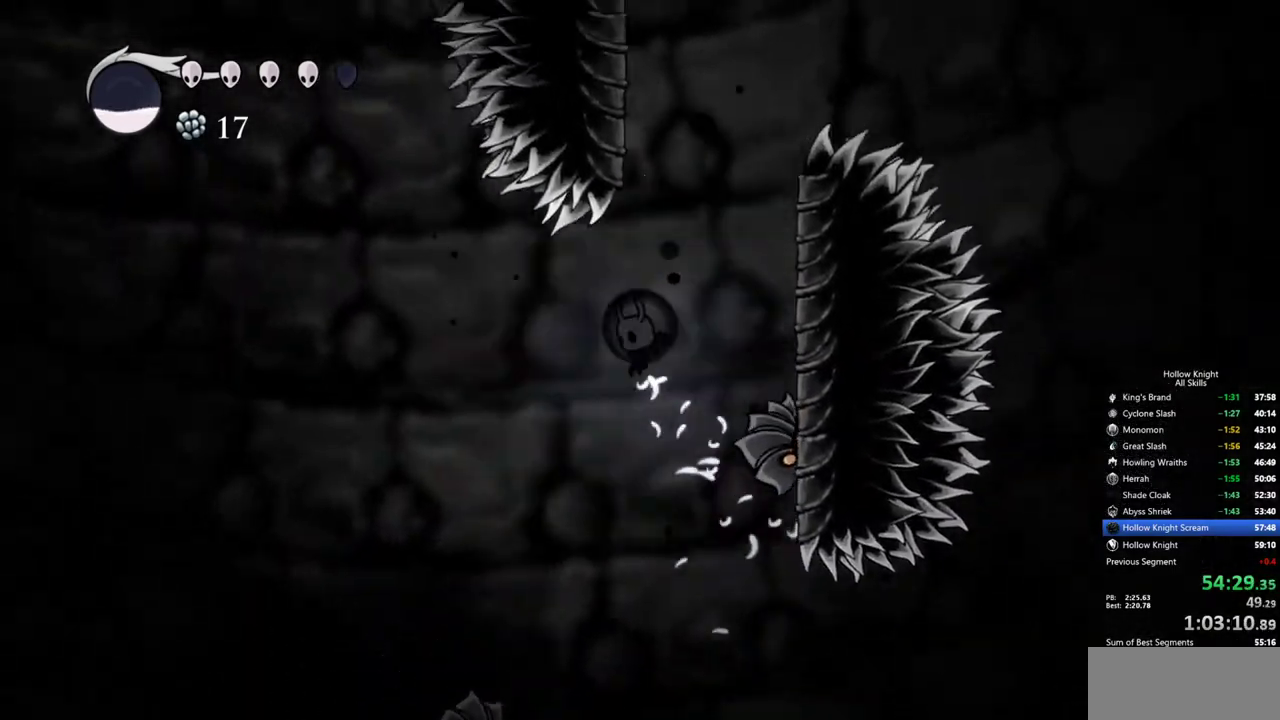
{"keys": [], "events": [[50, "left", "up"]]}
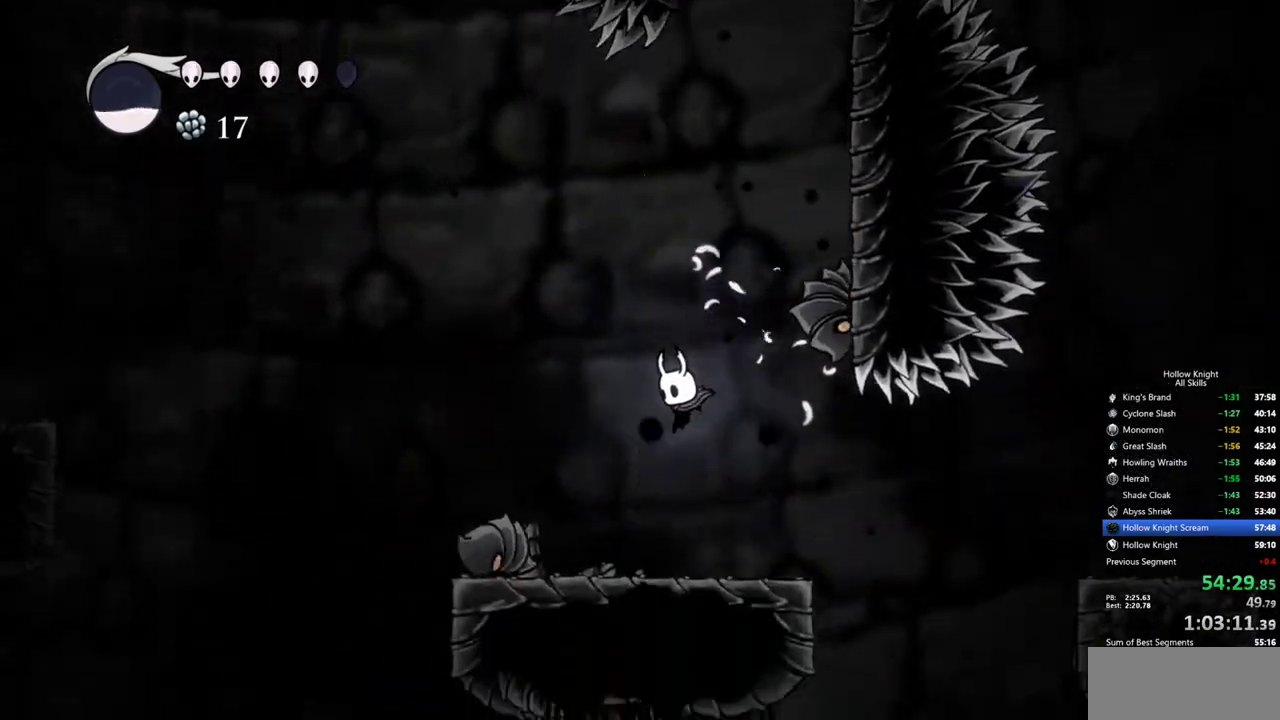
{"keys": [], "events": []}
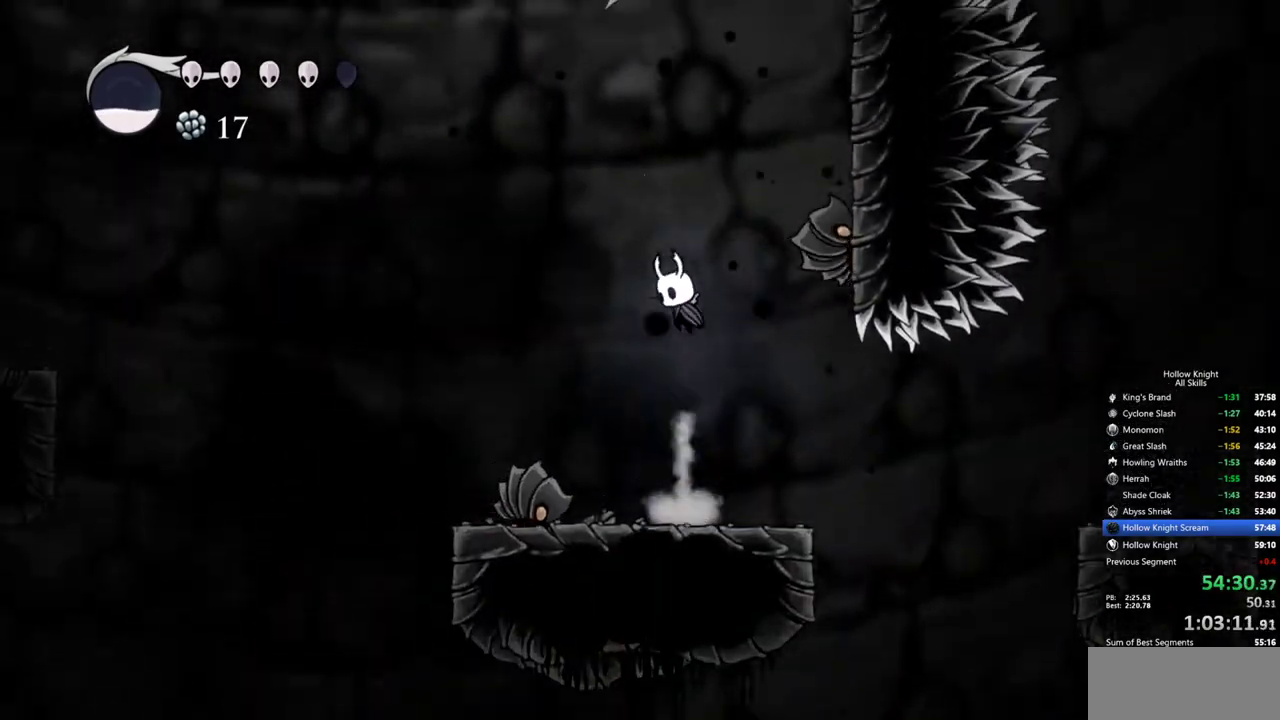
{"keys": ["down", "right"], "events": [[183, "down", "down"], [183, "right", "down"]]}
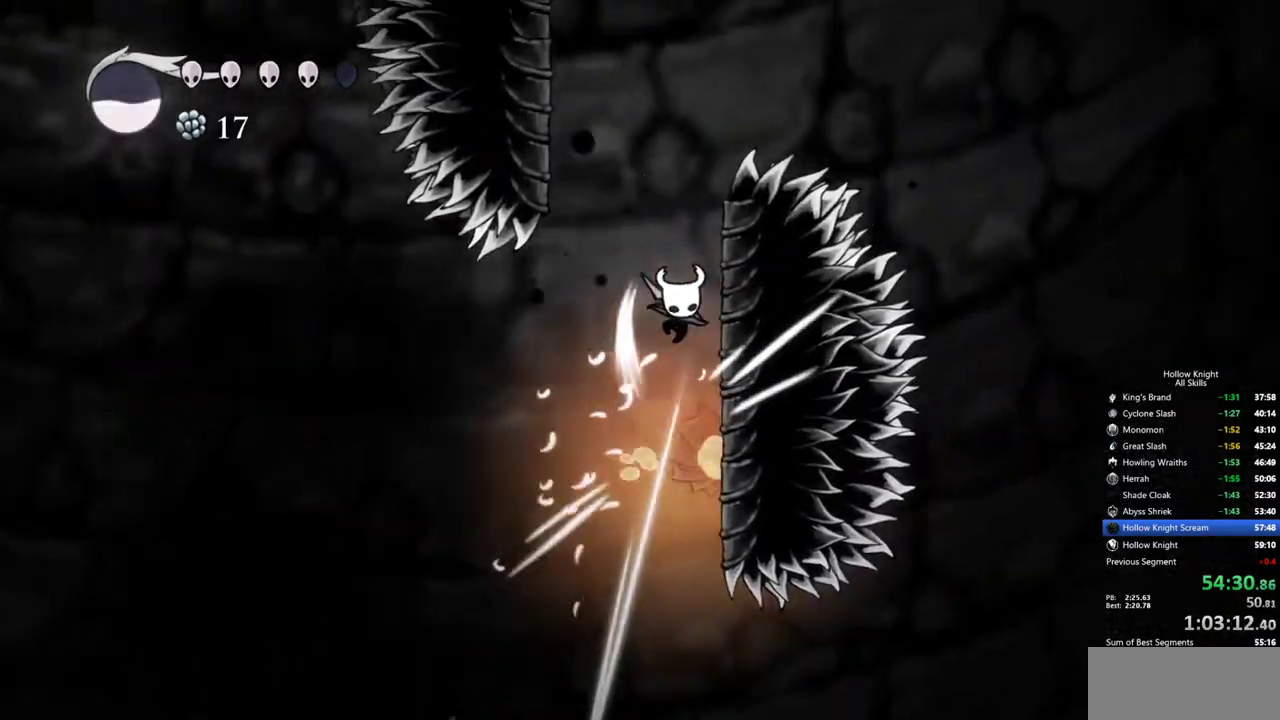
{"keys": ["left"], "events": [[50, "right", "up"], [183, "down", "up"], [283, "left", "down"]]}
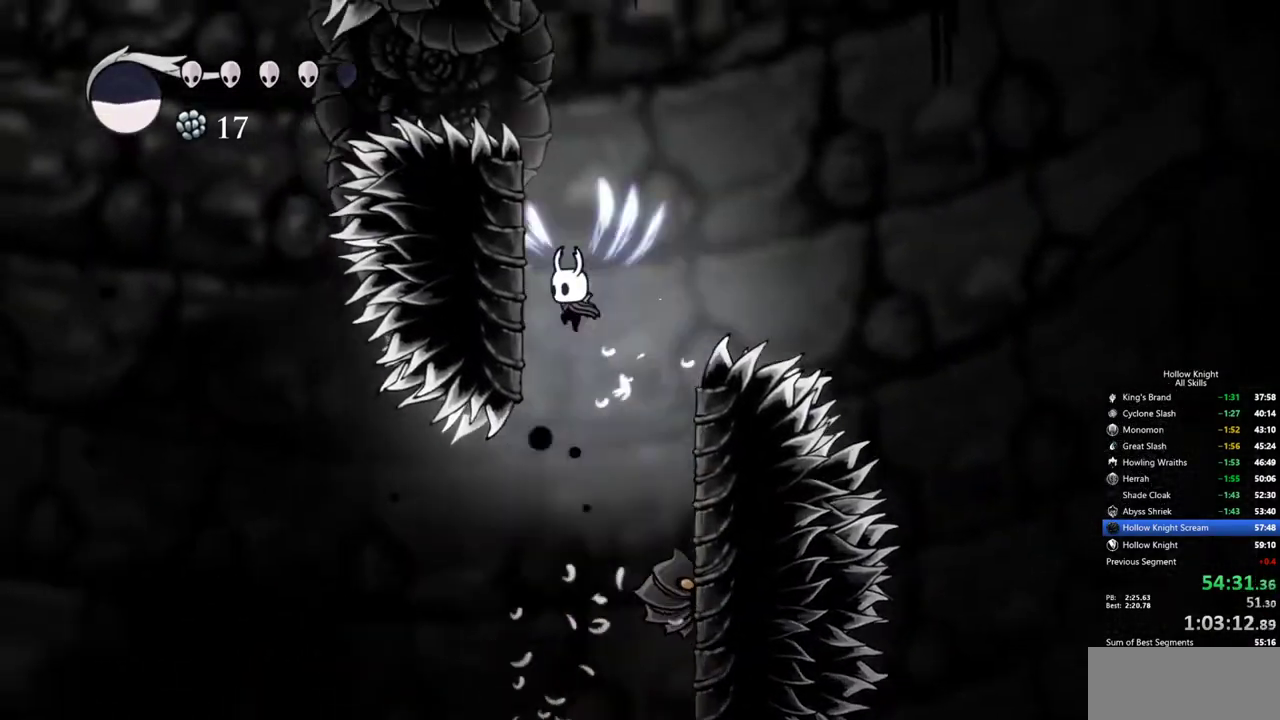
{"keys": [], "events": [[250, "right", "down"], [300, "left", "up"], [433, "right", "up"]]}
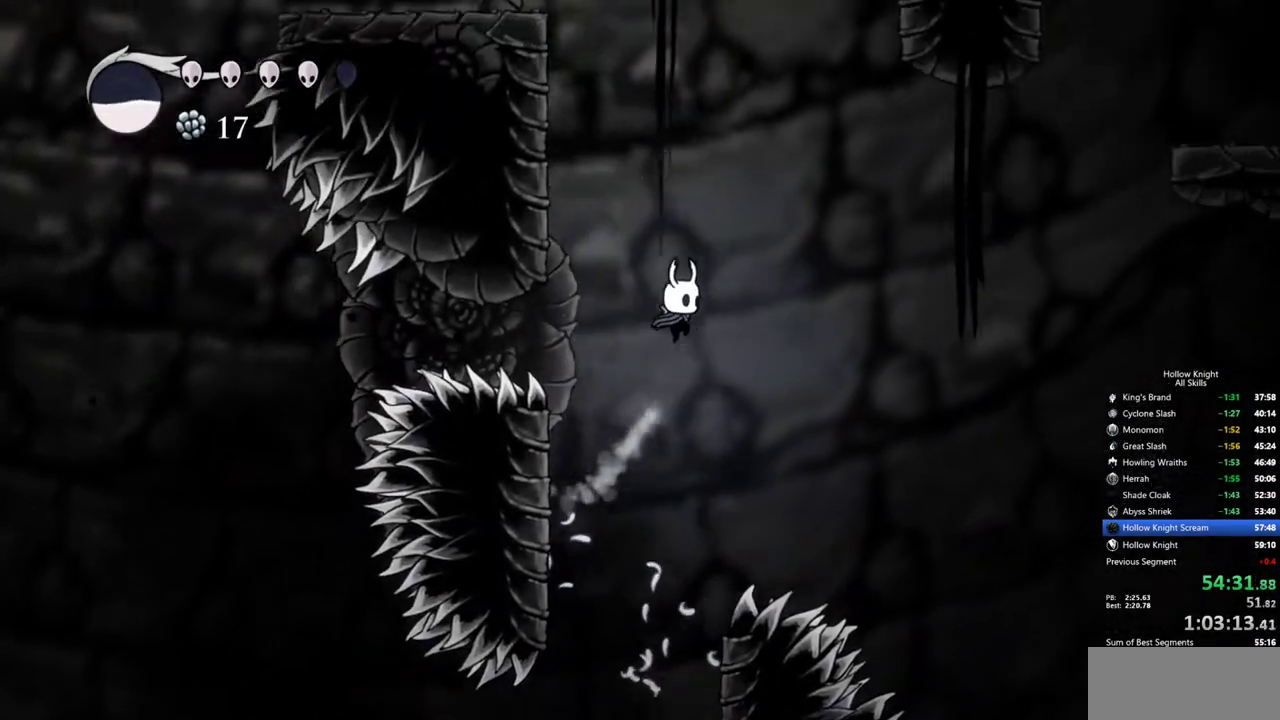
{"keys": ["left"], "events": [[83, "left", "down"]]}
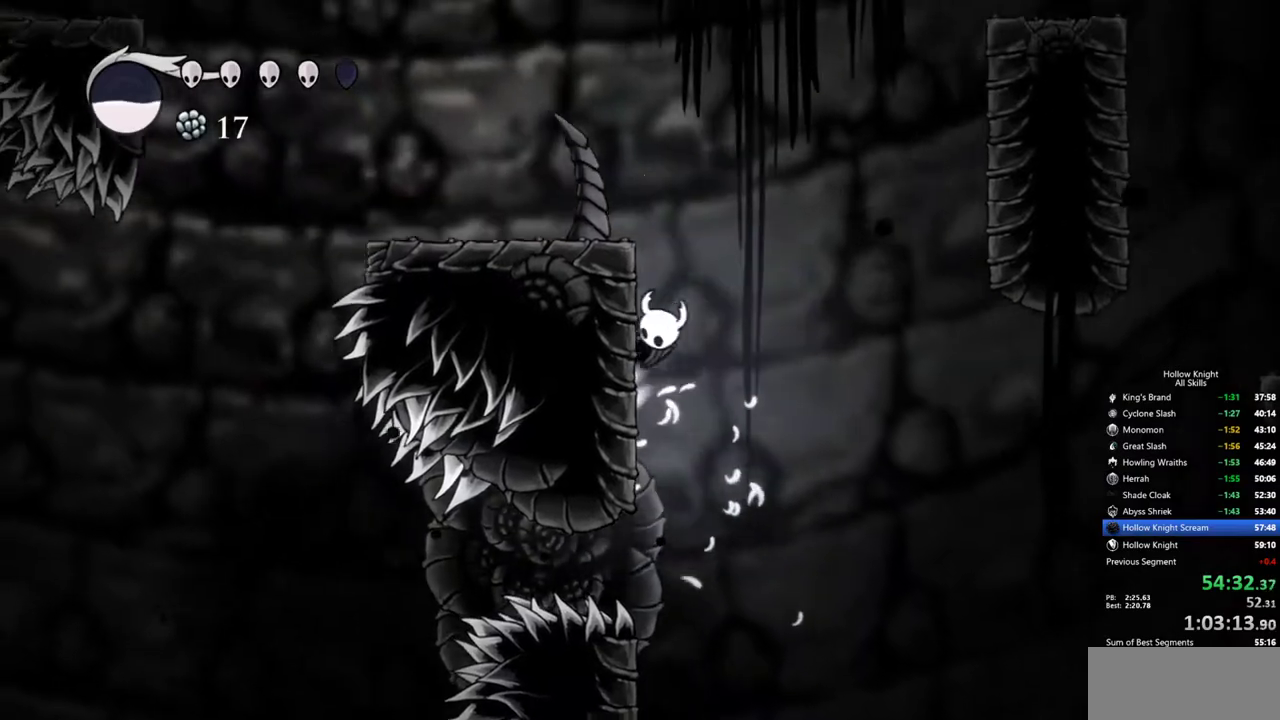
{"keys": ["down", "left"], "events": [[283, "down", "down"]]}
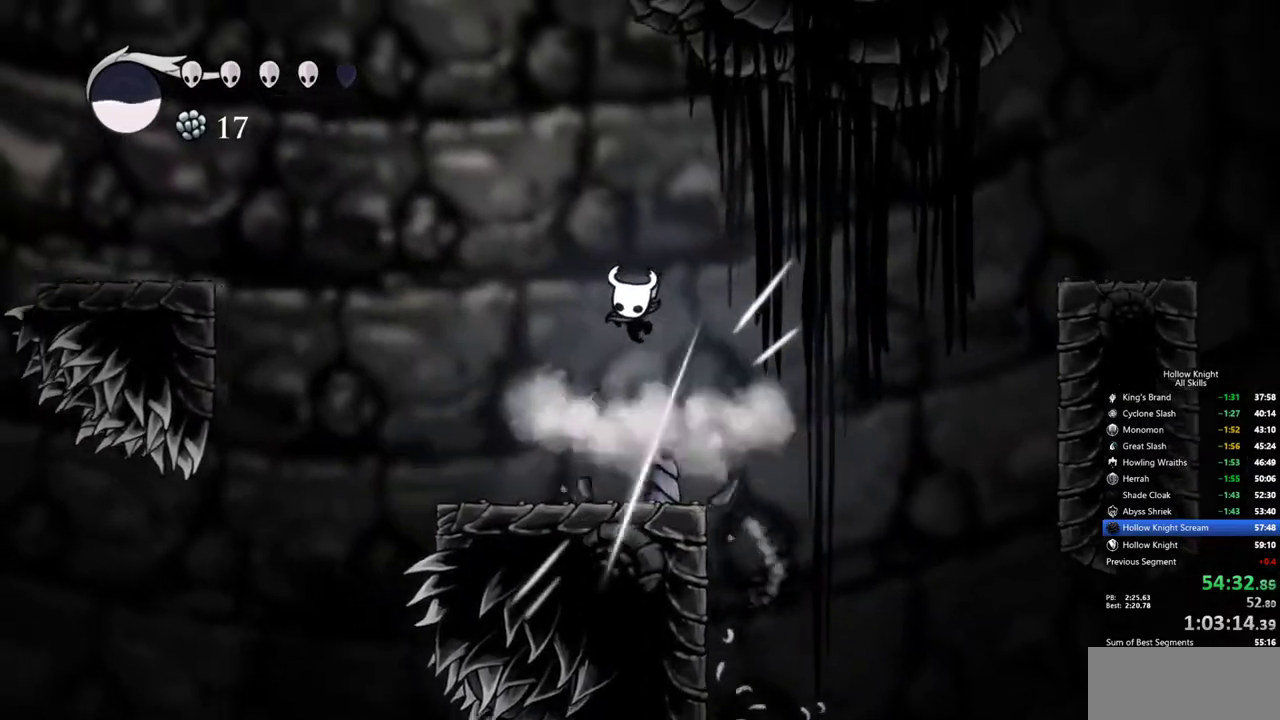
{"keys": ["left"], "events": [[200, "down", "up"]]}
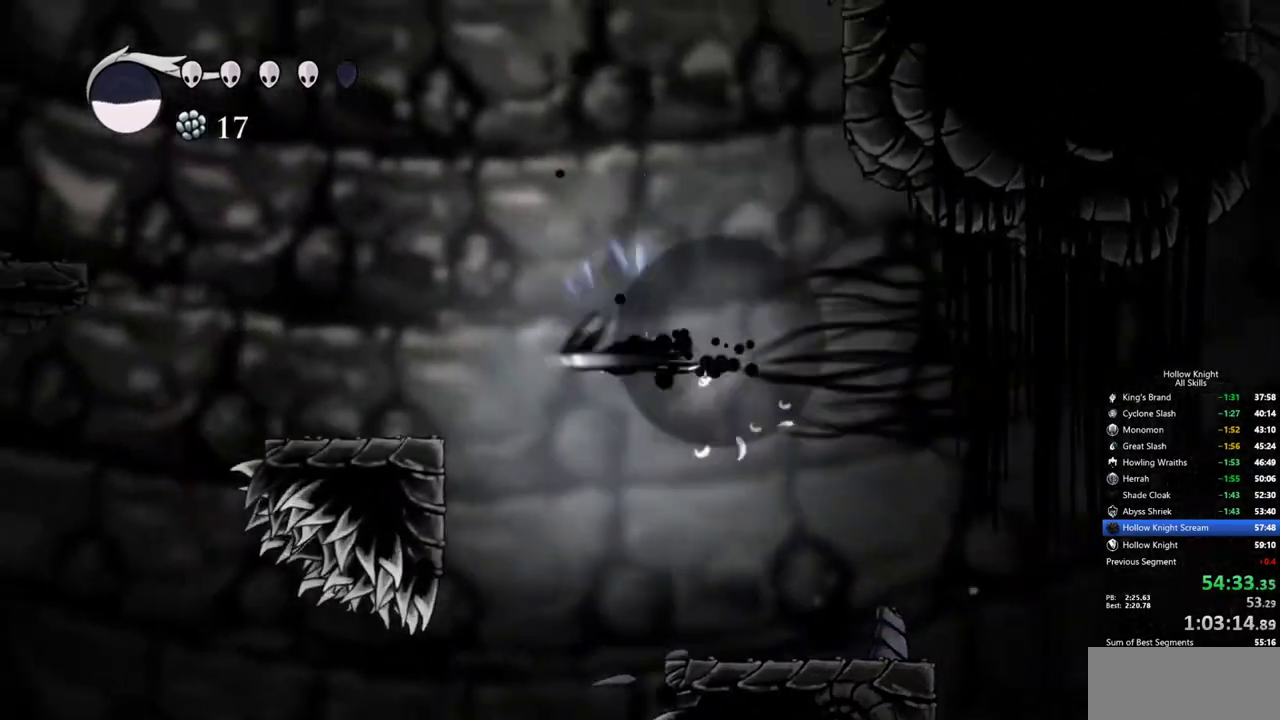
{"keys": ["right"], "events": [[367, "left", "up"], [417, "right", "down"]]}
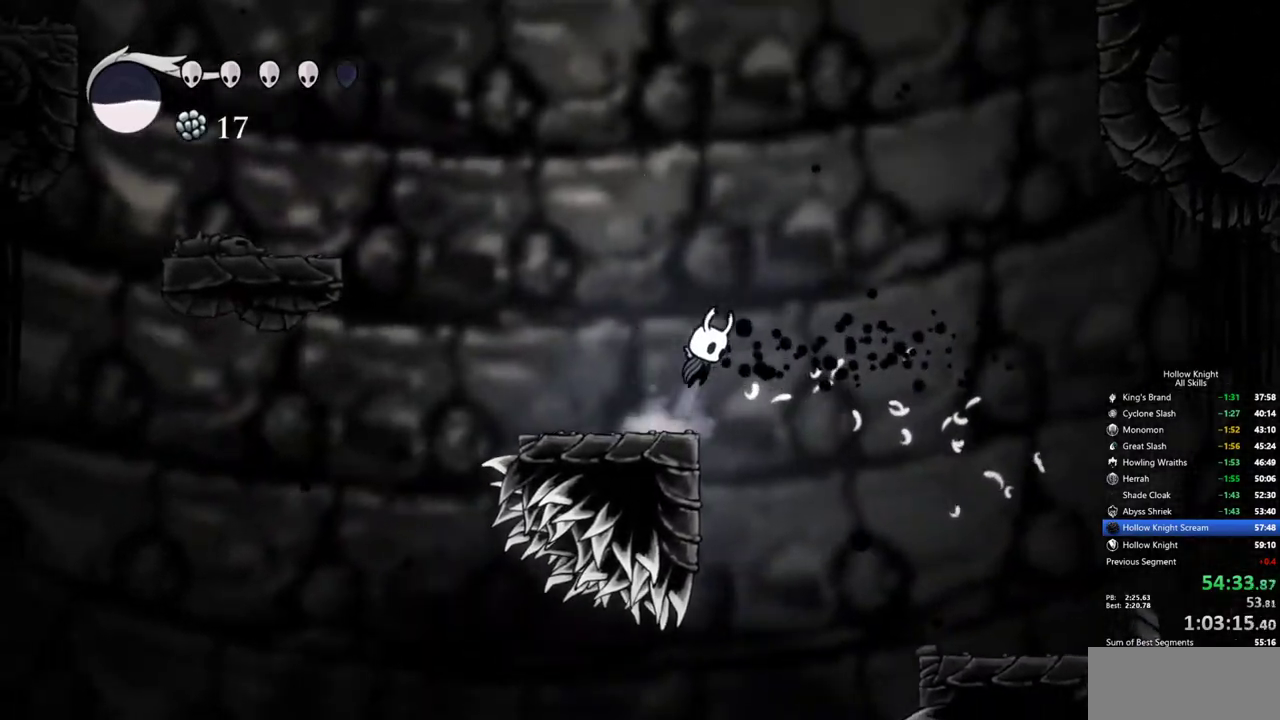
{"keys": ["right"], "events": []}
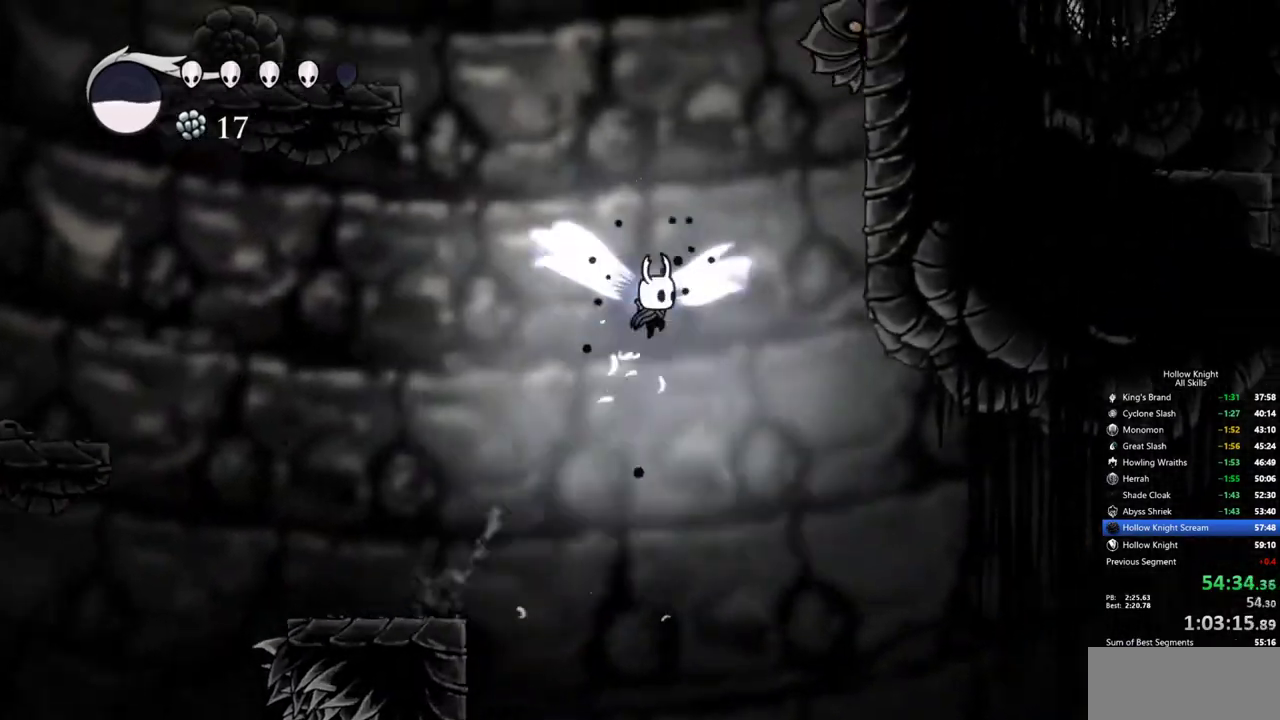
{"keys": ["left"], "events": [[433, "left", "down"], [483, "right", "up"]]}
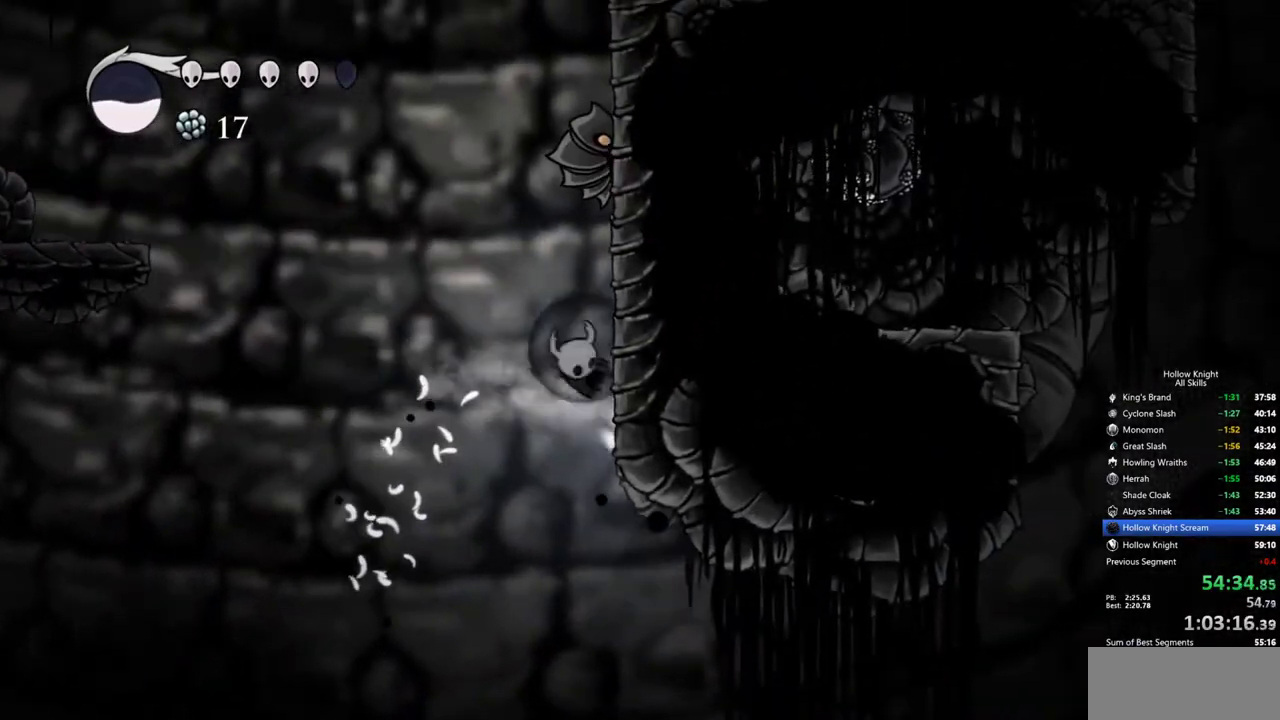
{"keys": ["down", "right"], "events": [[317, "left", "up"], [417, "down", "down"], [467, "right", "down"]]}
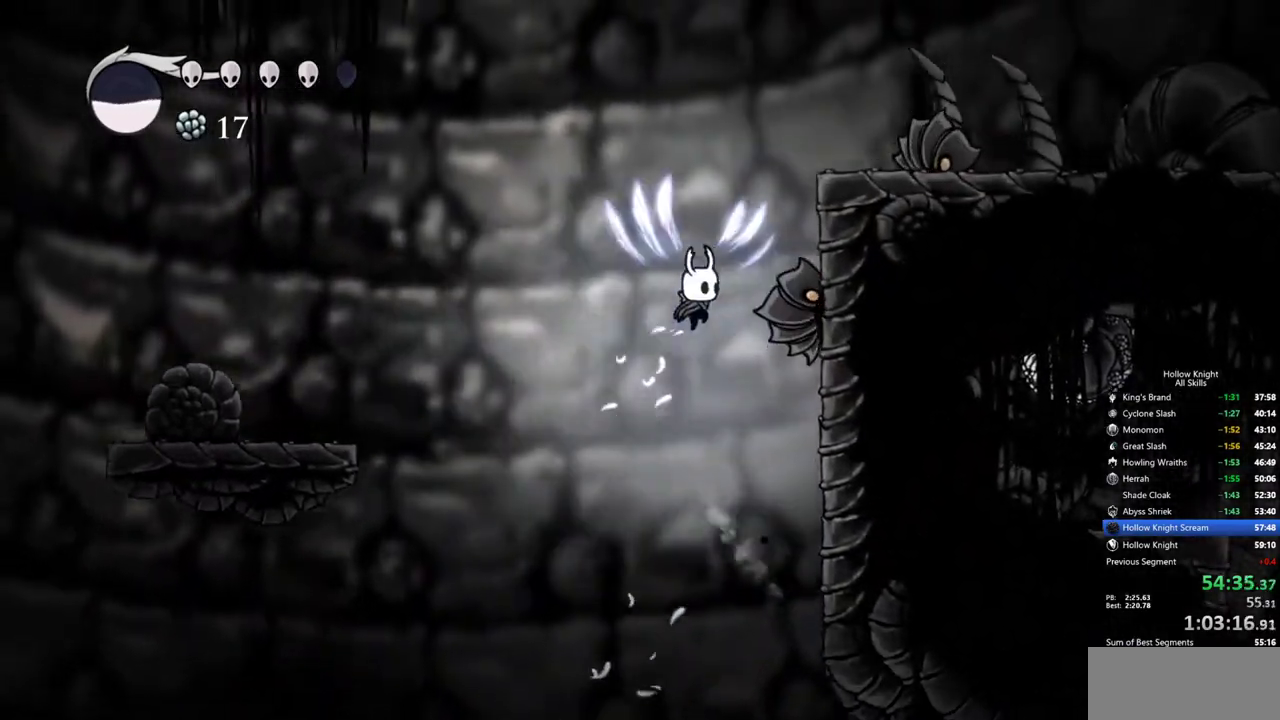
{"keys": ["right"], "events": [[283, "down", "up"], [333, "right", "up"], [433, "right", "down"]]}
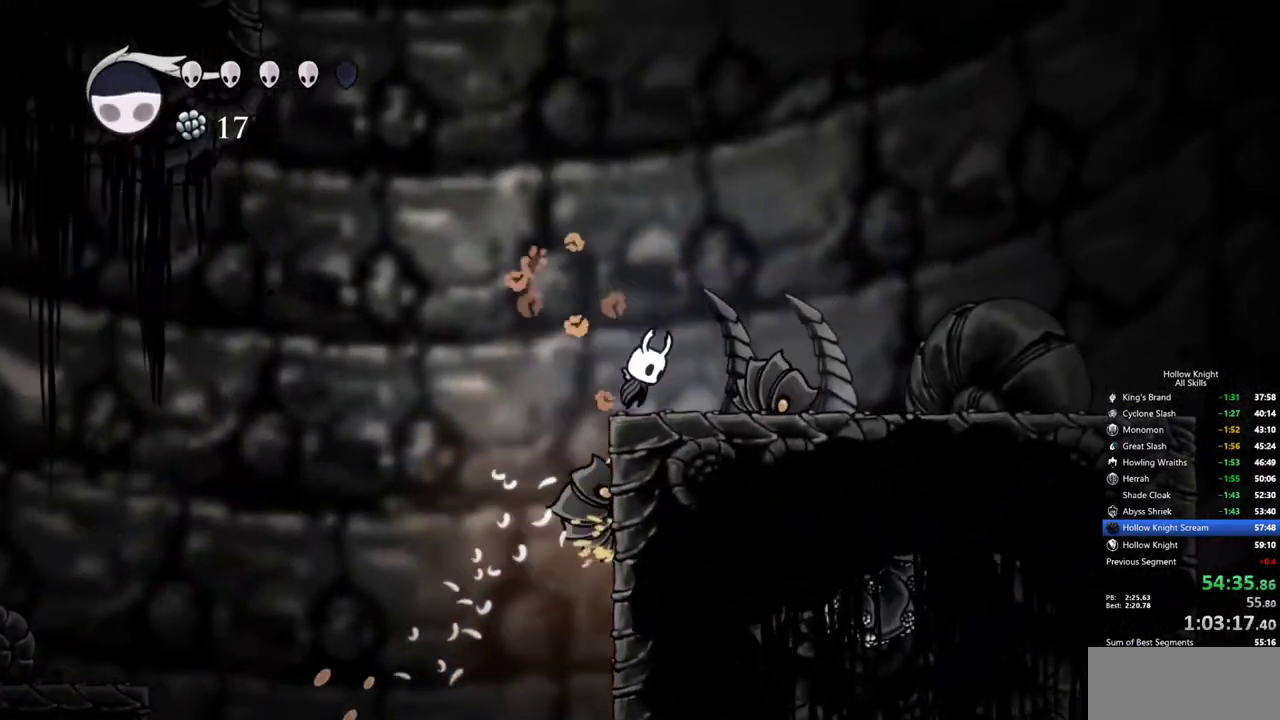
{"keys": ["down", "left"], "events": [[200, "down", "down"], [300, "right", "up"], [350, "left", "down"]]}
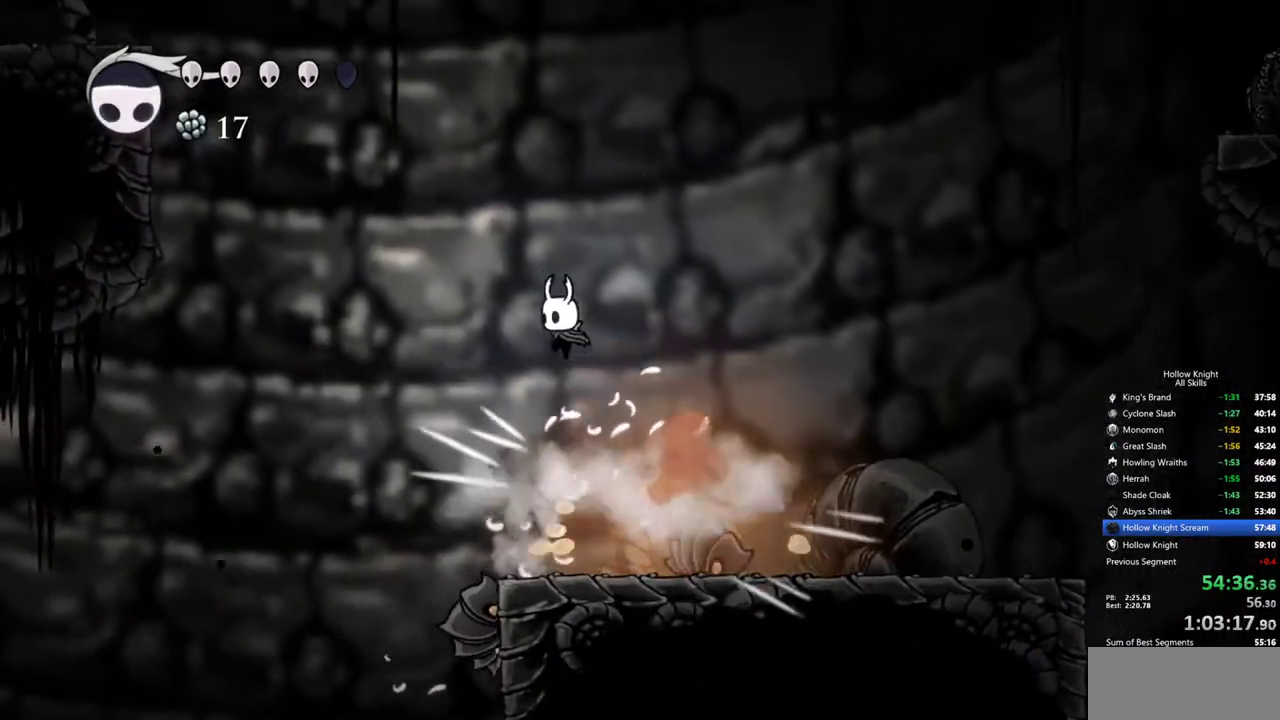
{"keys": ["left"], "events": [[83, "down", "up"]]}
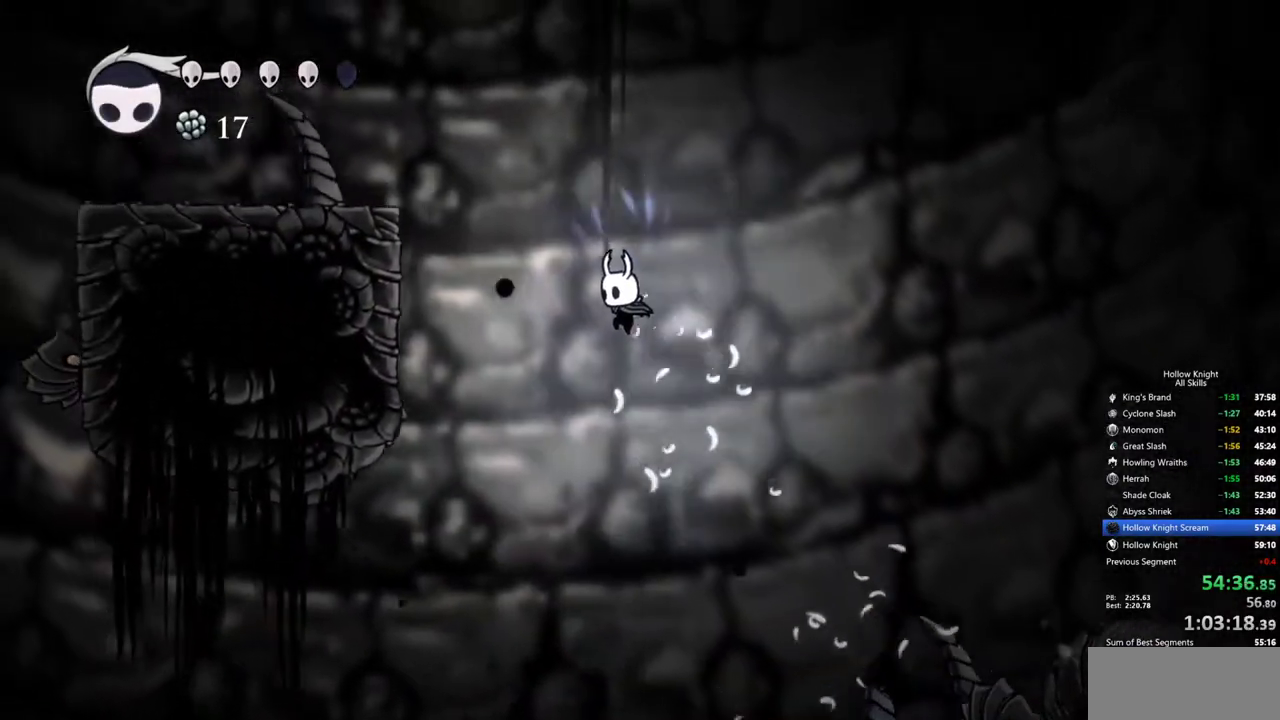
{"keys": ["left"], "events": []}
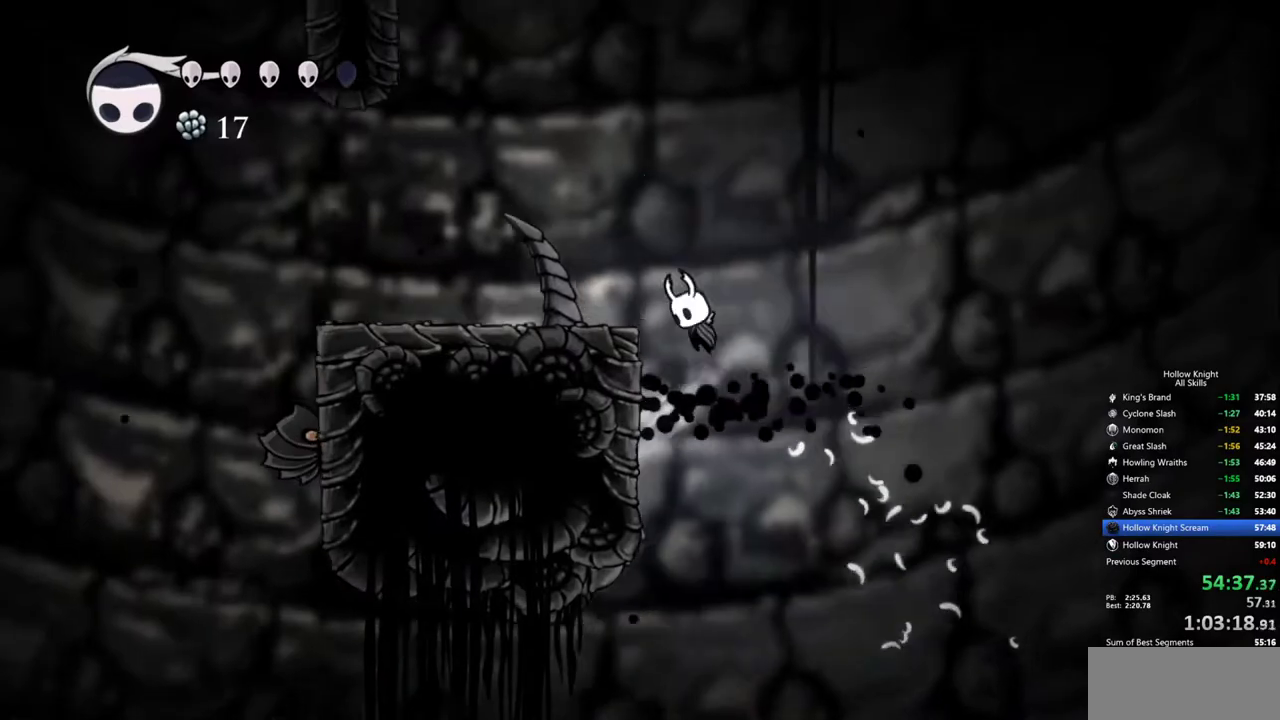
{"keys": ["left"], "events": [[117, "down", "down"], [483, "down", "up"]]}
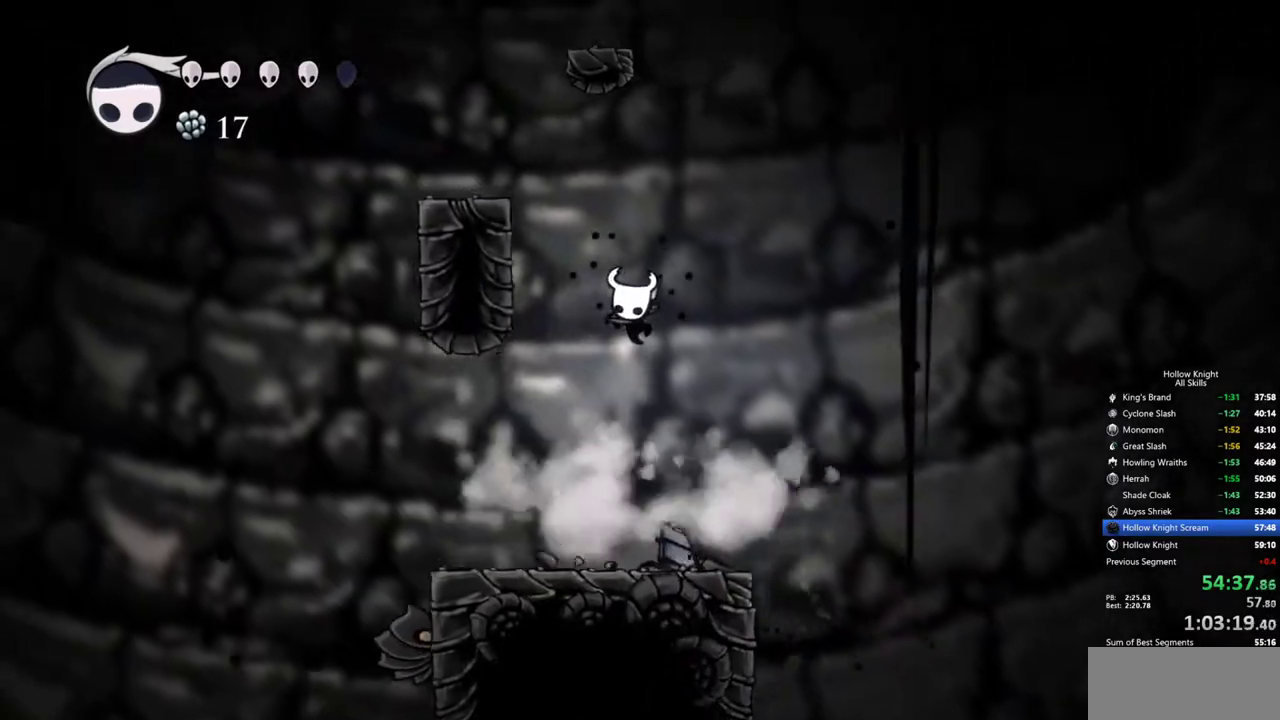
{"keys": ["left"], "events": []}
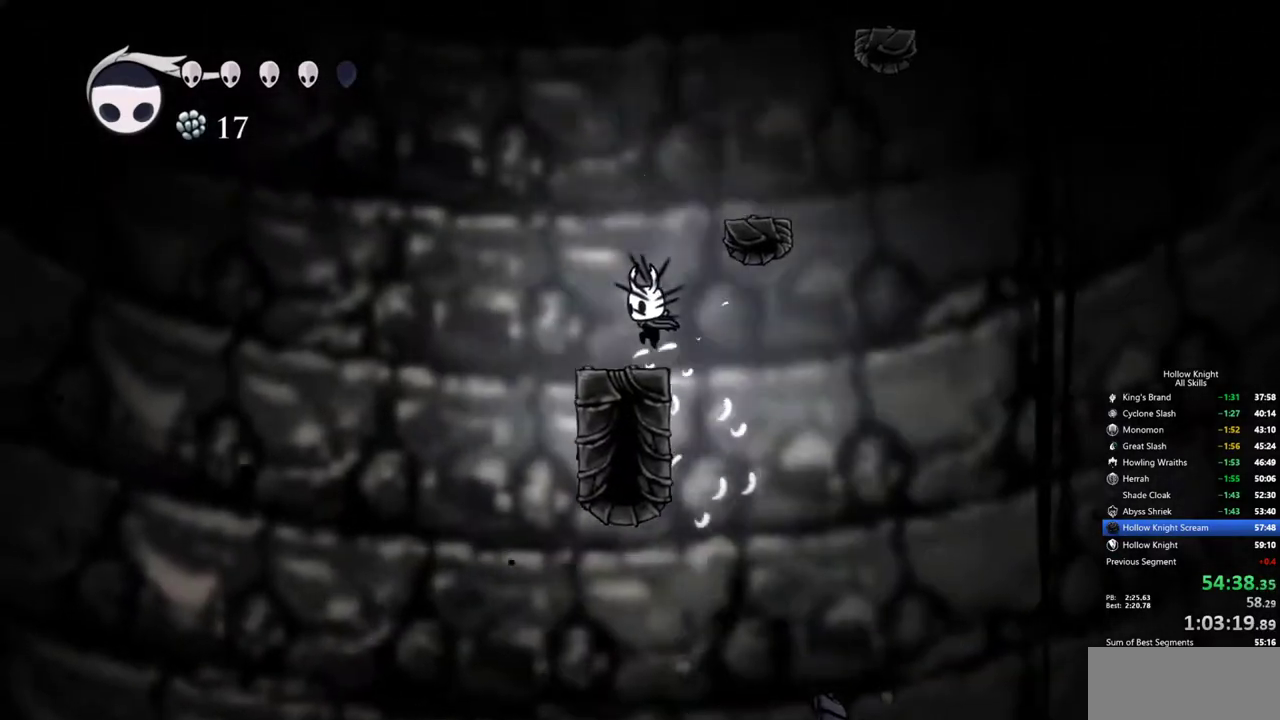
{"keys": ["right"], "events": [[183, "left", "up"], [383, "right", "down"]]}
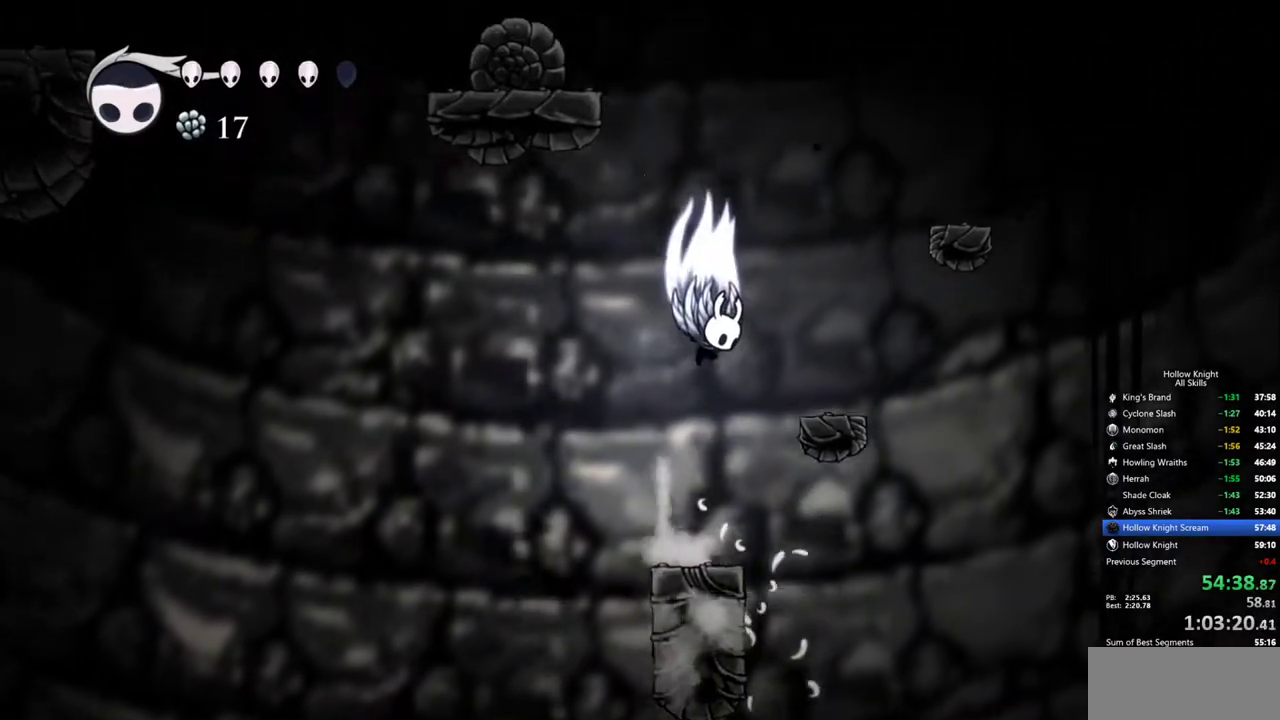
{"keys": ["right"], "events": []}
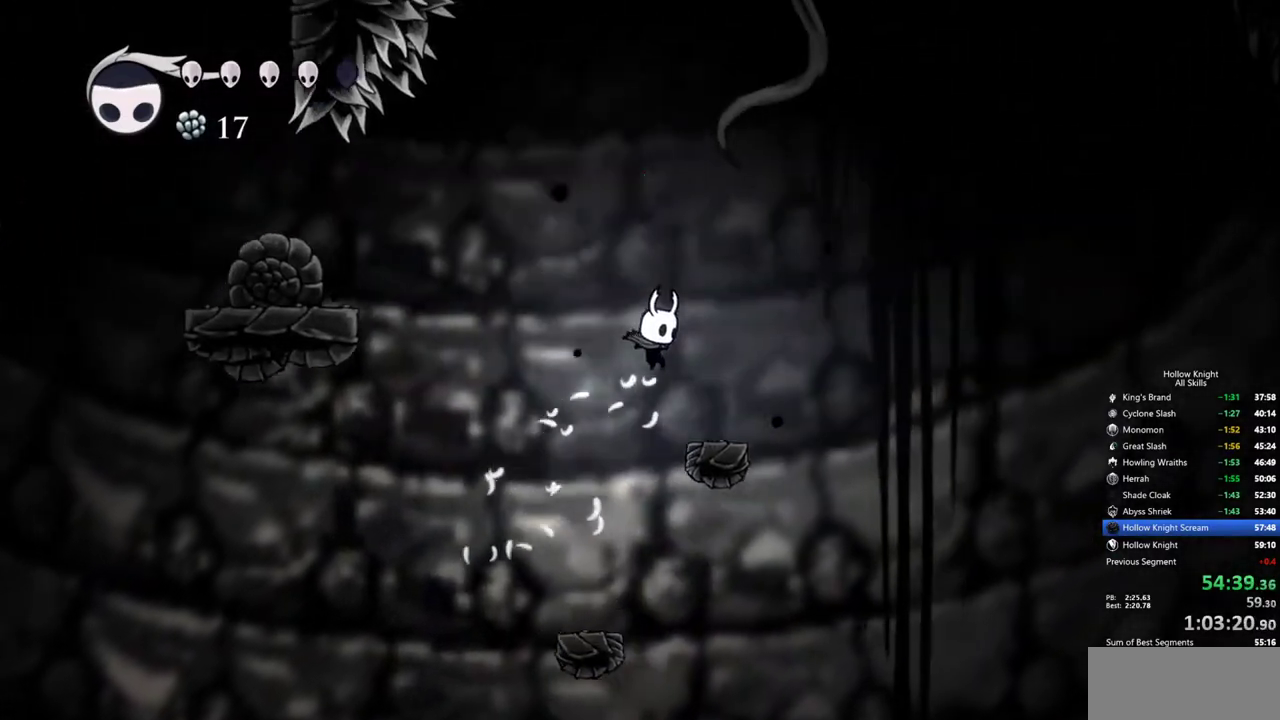
{"keys": ["left"], "events": [[217, "left", "down"], [217, "right", "up"]]}
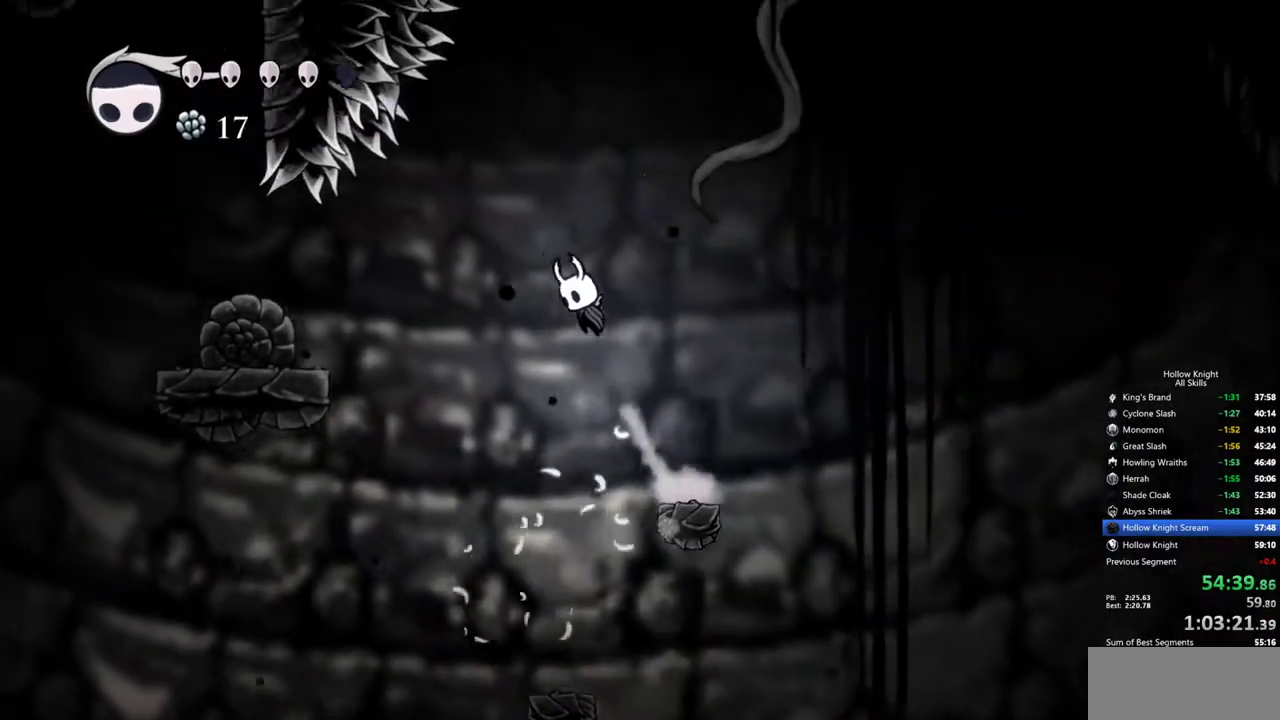
{"keys": ["left"], "events": []}
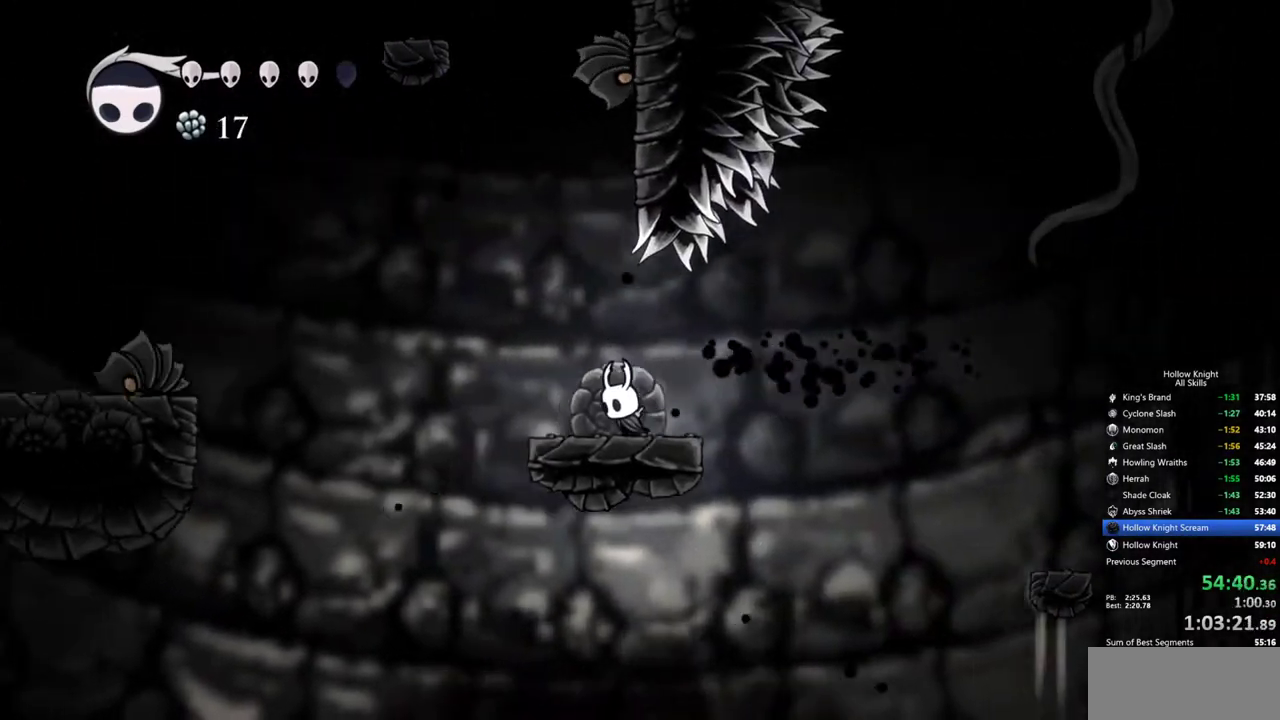
{"keys": [], "events": [[350, "left", "up"]]}
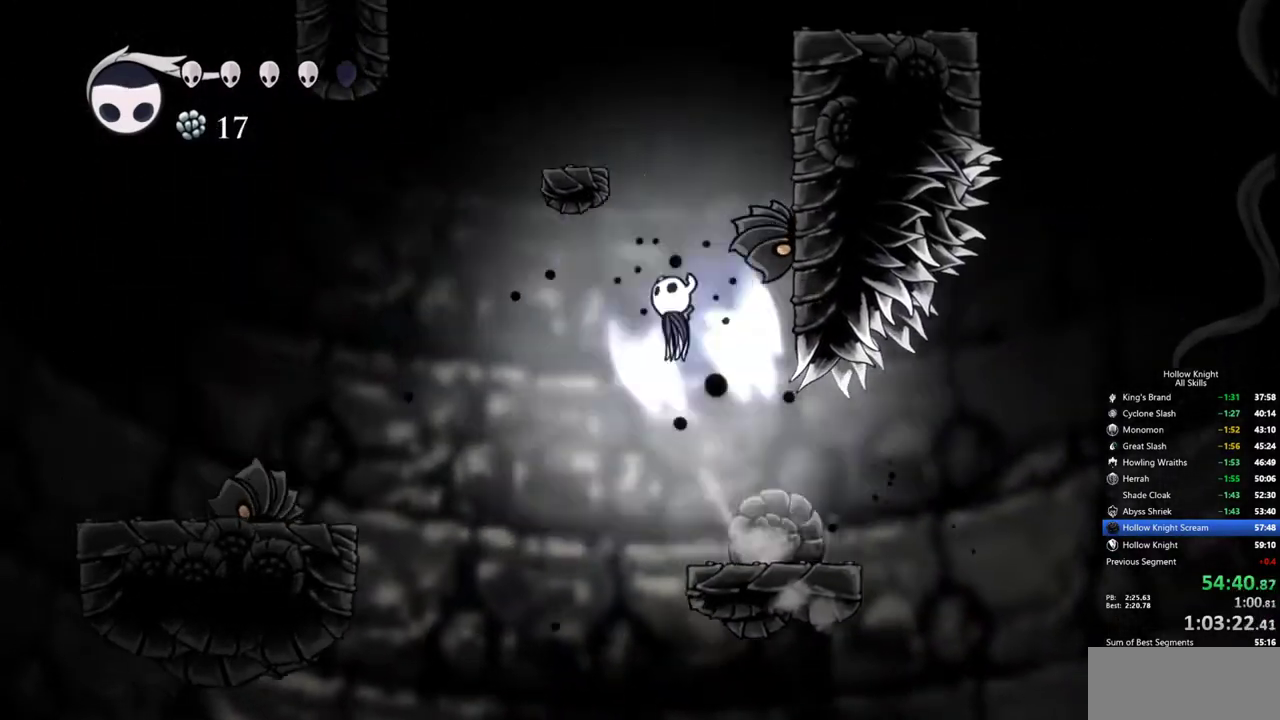
{"keys": [], "events": [[33, "down", "down"], [83, "right", "down"], [217, "right", "up"], [500, "down", "up"]]}
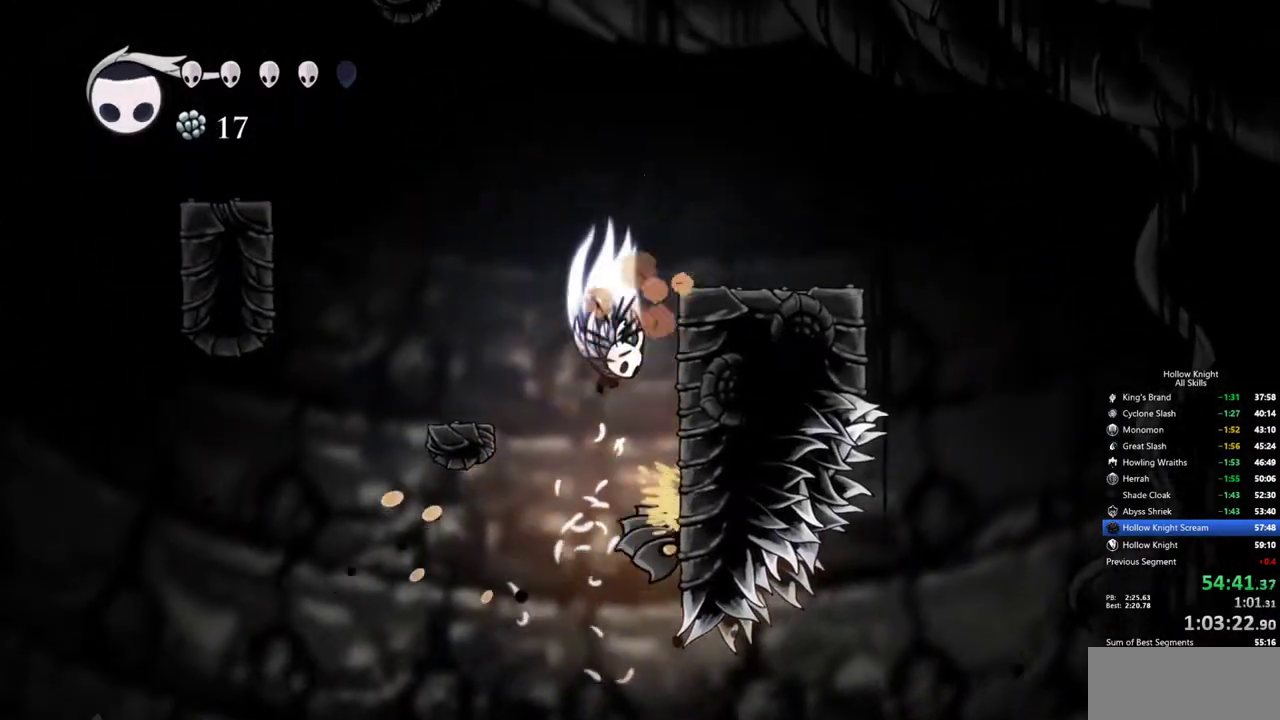
{"keys": ["left"], "events": [[50, "right", "down"], [433, "right", "up"], [467, "left", "down"]]}
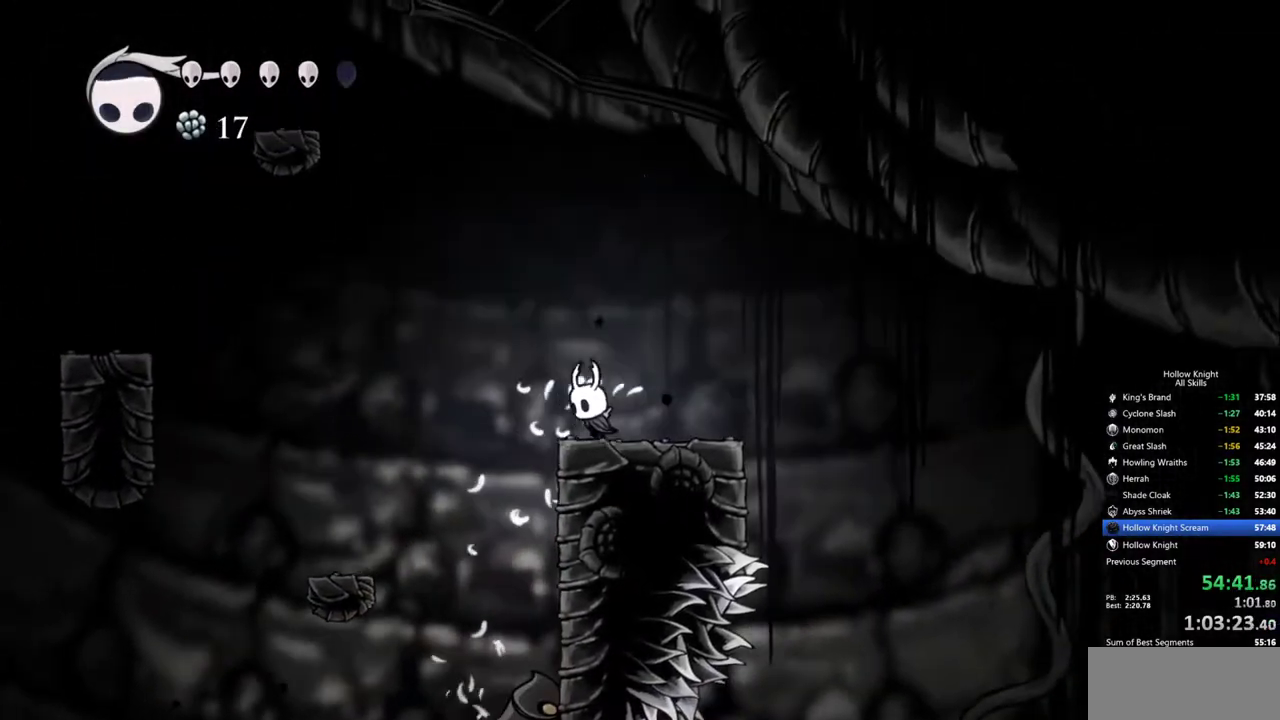
{"keys": ["left"], "events": [[400, "left", "up"], [483, "left", "down"]]}
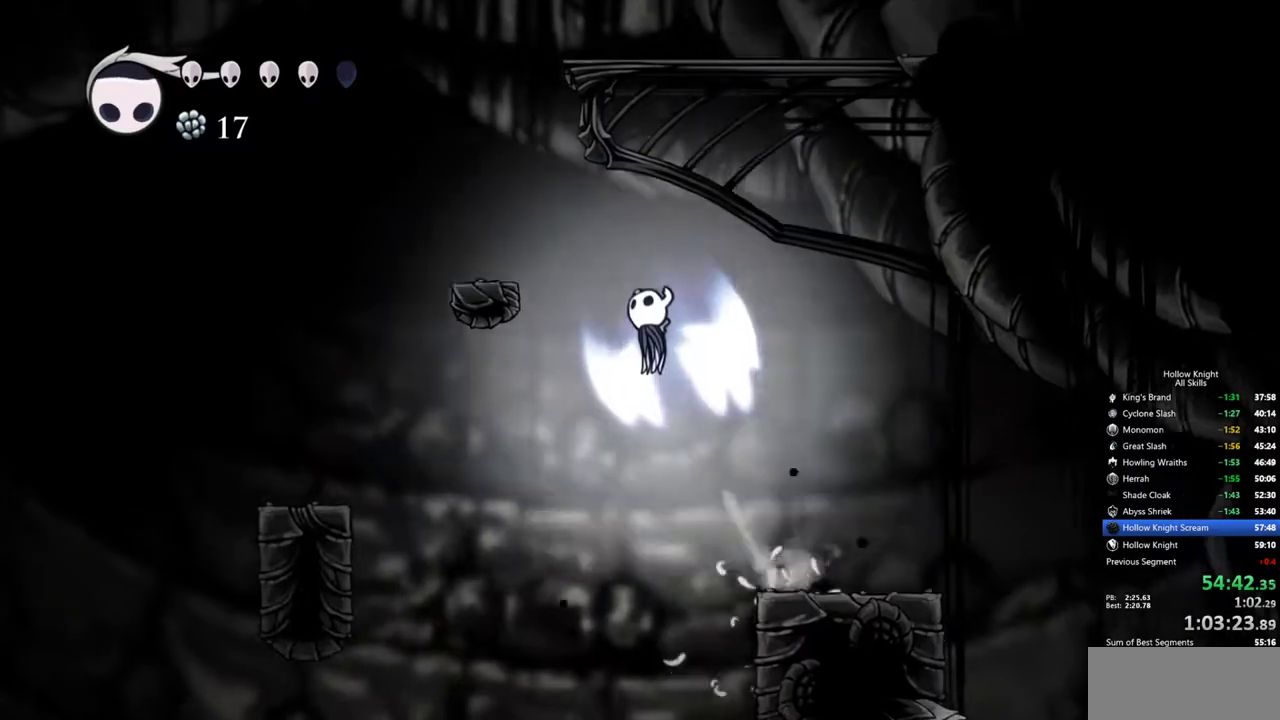
{"keys": [], "events": [[500, "left", "up"]]}
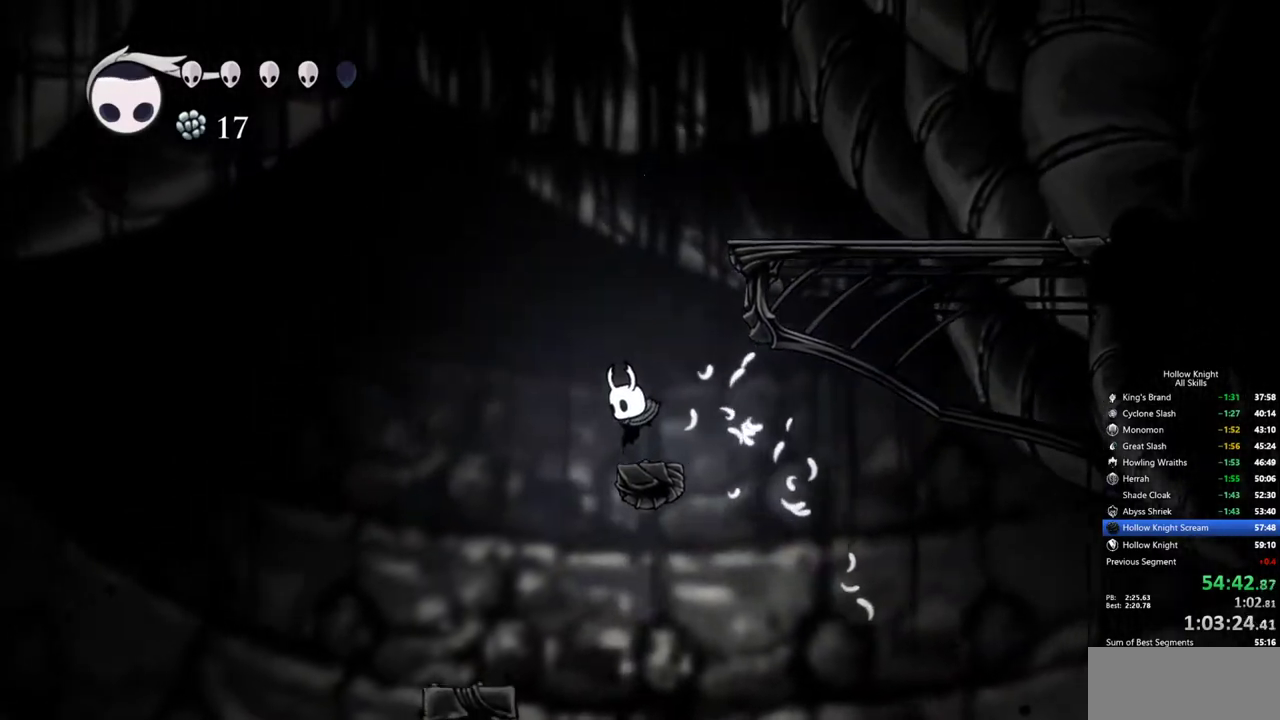
{"keys": ["right"], "events": [[433, "right", "down"]]}